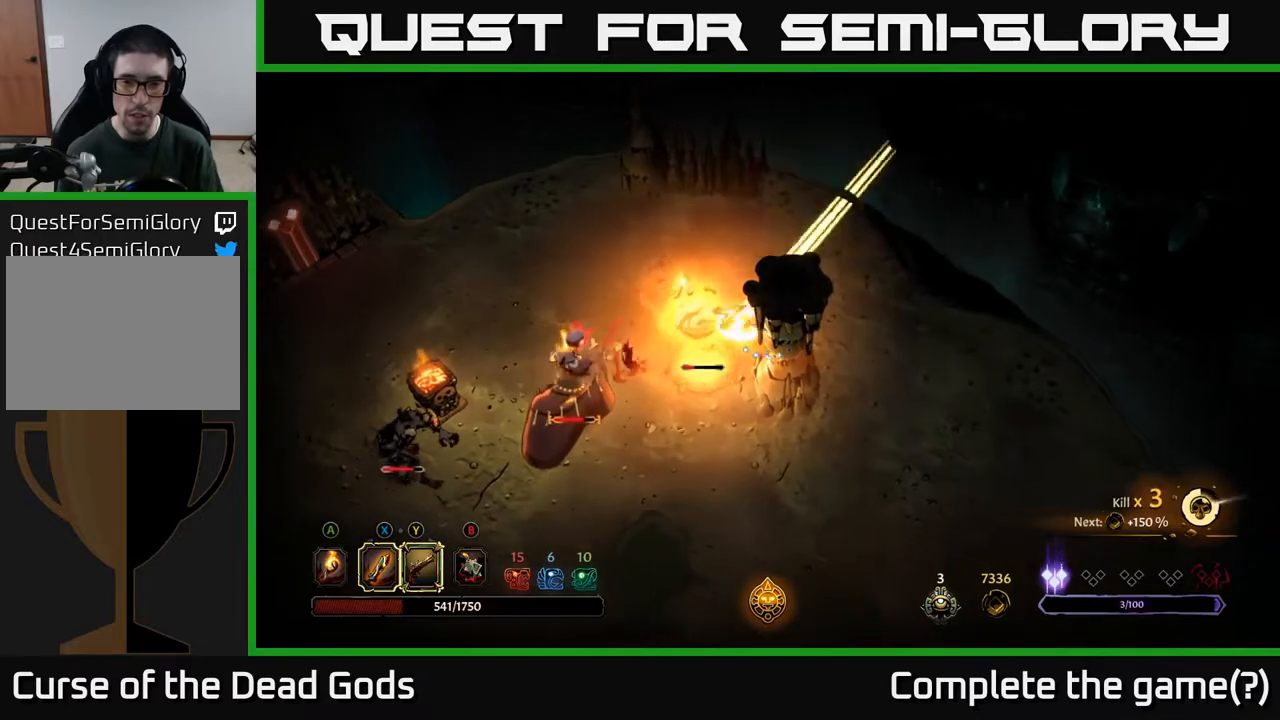
Gameplay with a controller (Xbox layout); each line is a JSON object with the inputs held at the frame after it. "events" lists button and stick changes between this image and that frame as [ms after this image, input, new state], when the widget could be followed in between.
{"buttons": [], "left_stick": "left", "right_stick": "center", "events": [[100, "R2", "down"], [167, "left_stick", "down-left"], [300, "R2", "up"], [433, "left_stick", "center"], [500, "left_stick", "left"]]}
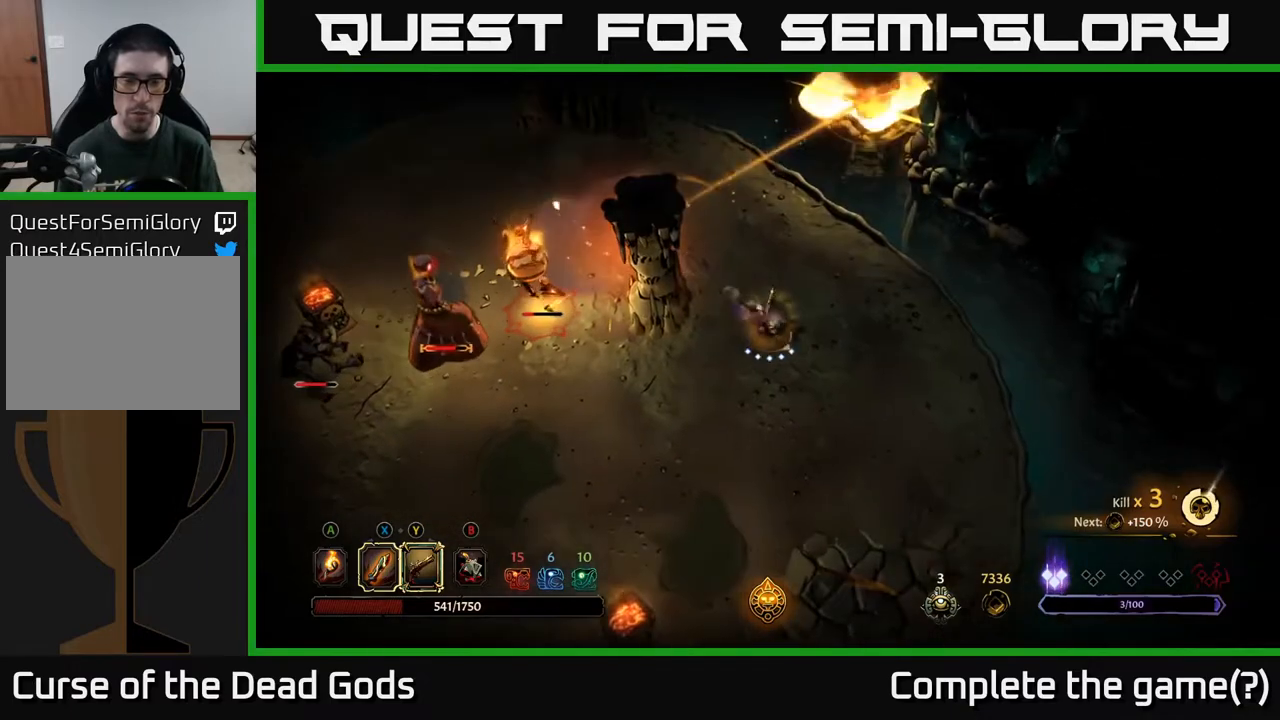
{"buttons": [], "left_stick": "left", "right_stick": "center", "events": []}
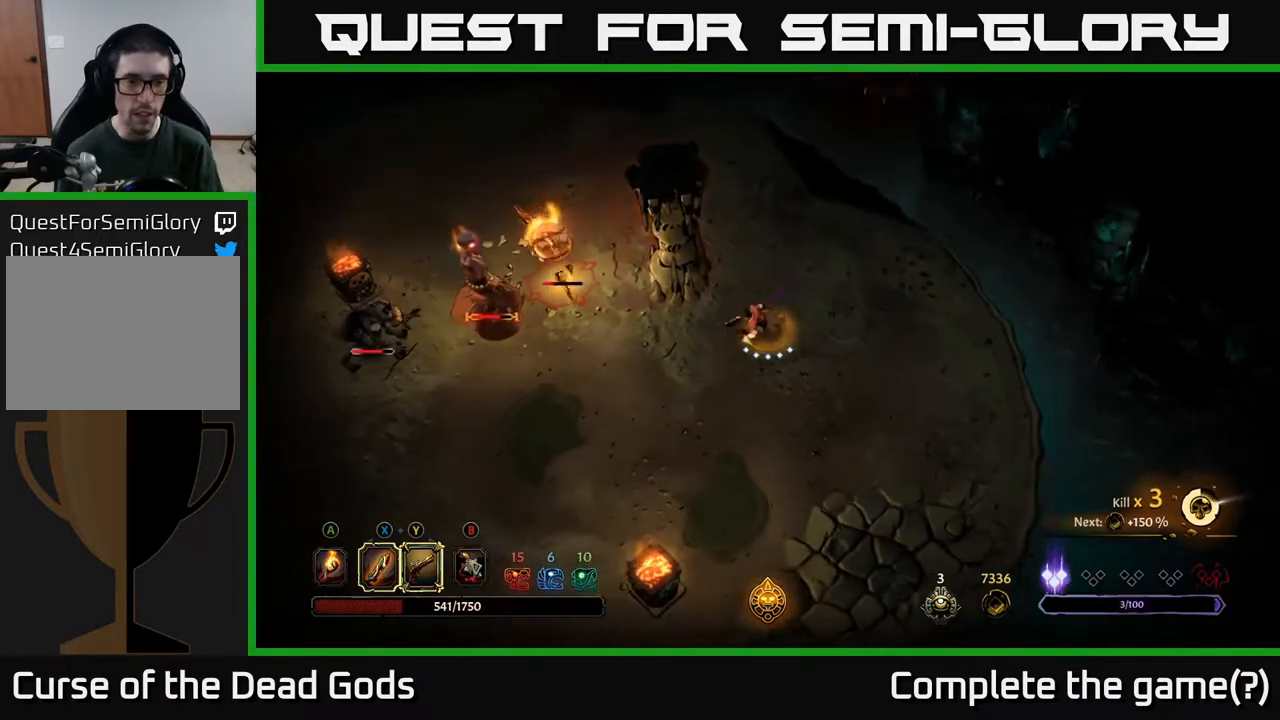
{"buttons": [], "left_stick": "left", "right_stick": "center", "events": []}
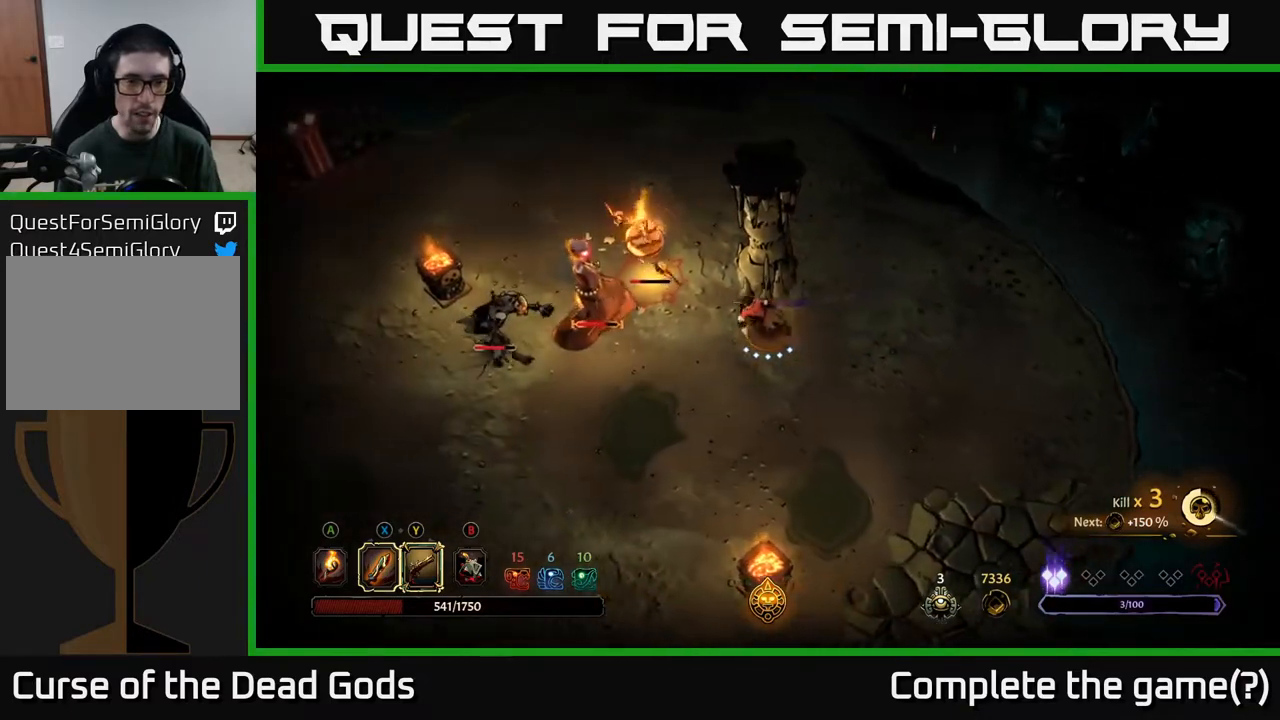
{"buttons": [], "left_stick": "left", "right_stick": "center", "events": [[167, "X", "down"], [233, "X", "up"]]}
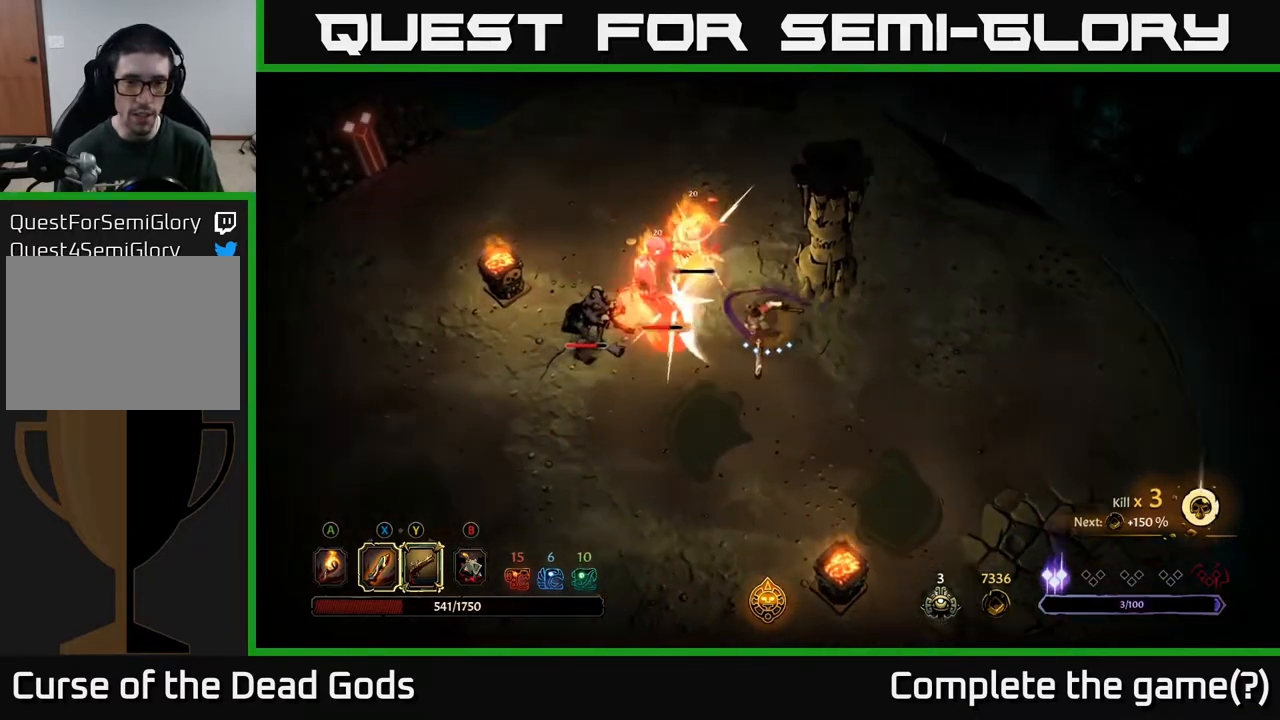
{"buttons": ["Y"], "left_stick": "up", "right_stick": "center", "events": [[117, "left_stick", "up-left"], [217, "left_stick", "up"], [383, "Y", "down"]]}
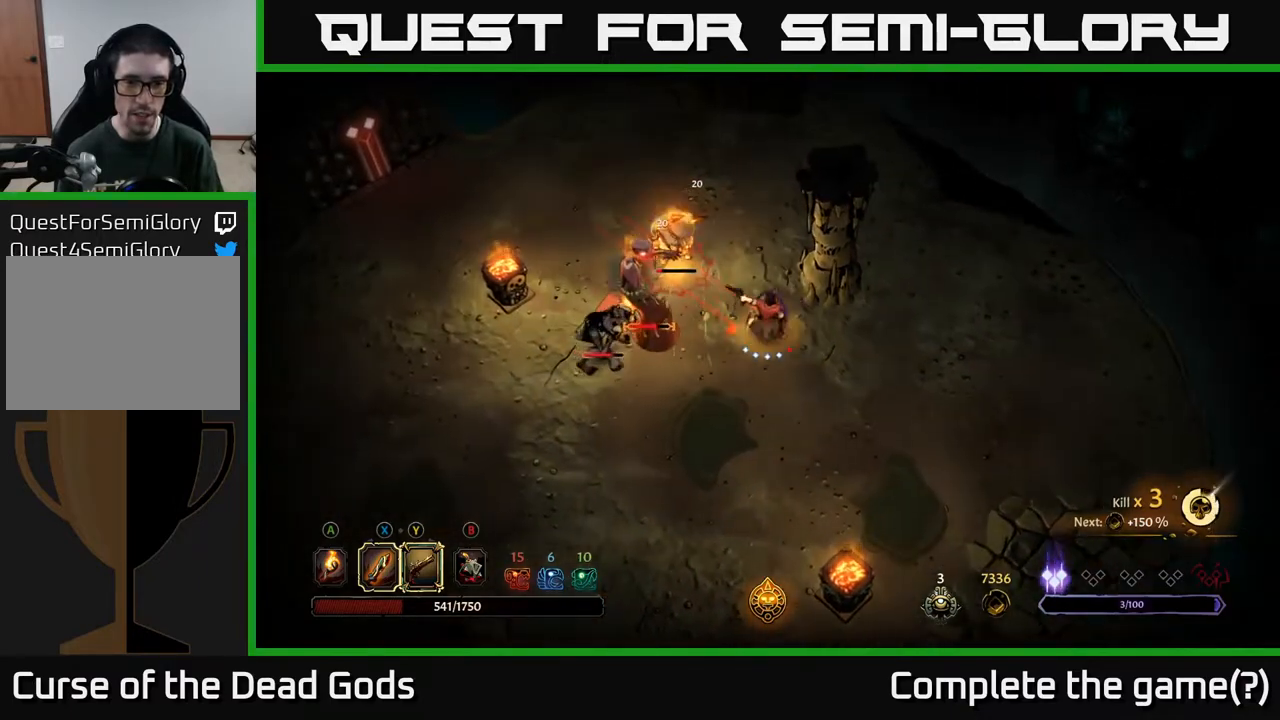
{"buttons": [], "left_stick": "up", "right_stick": "center", "events": [[467, "Y", "up"]]}
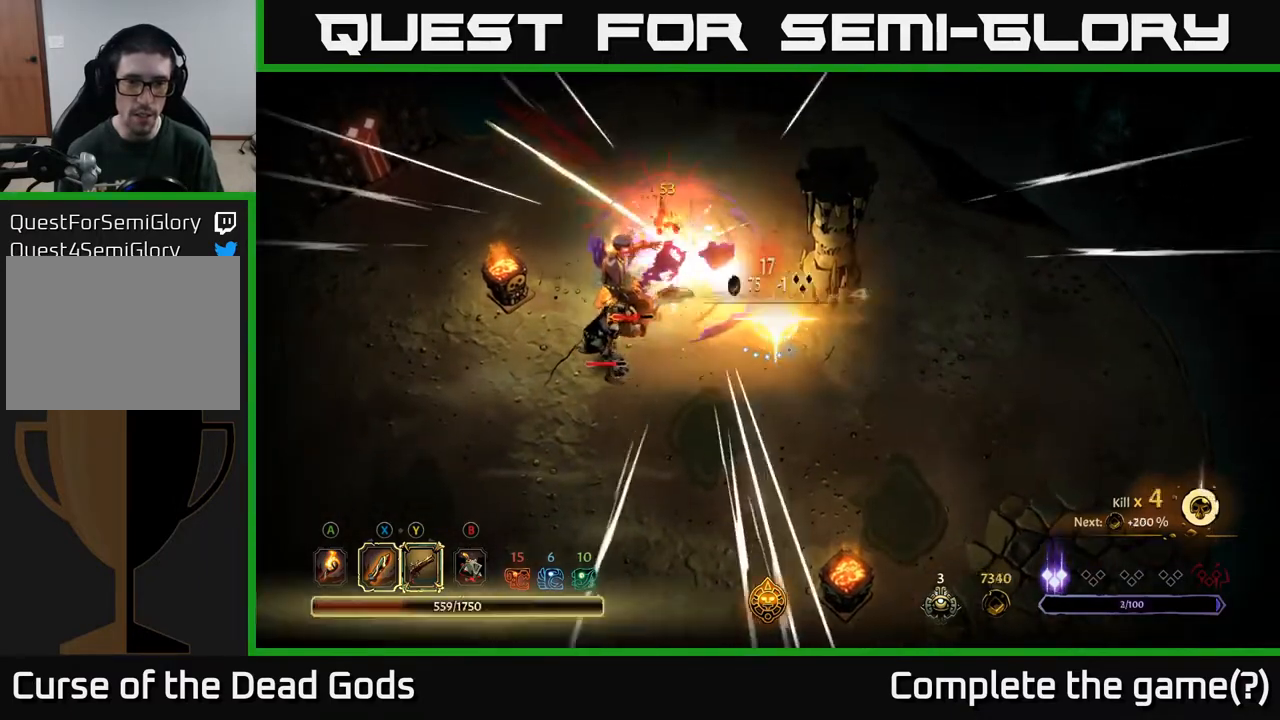
{"buttons": [], "left_stick": "left", "right_stick": "center", "events": [[467, "left_stick", "left"]]}
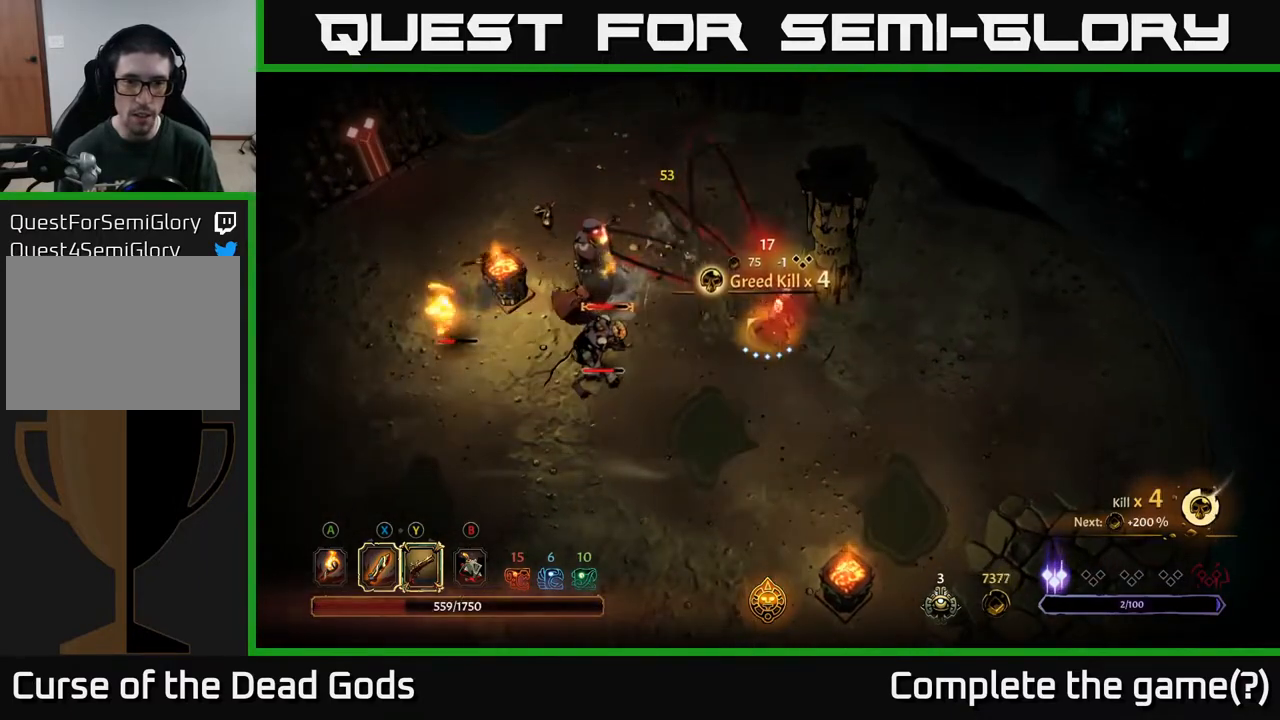
{"buttons": [], "left_stick": "left", "right_stick": "center", "events": [[450, "X", "down"], [500, "X", "up"]]}
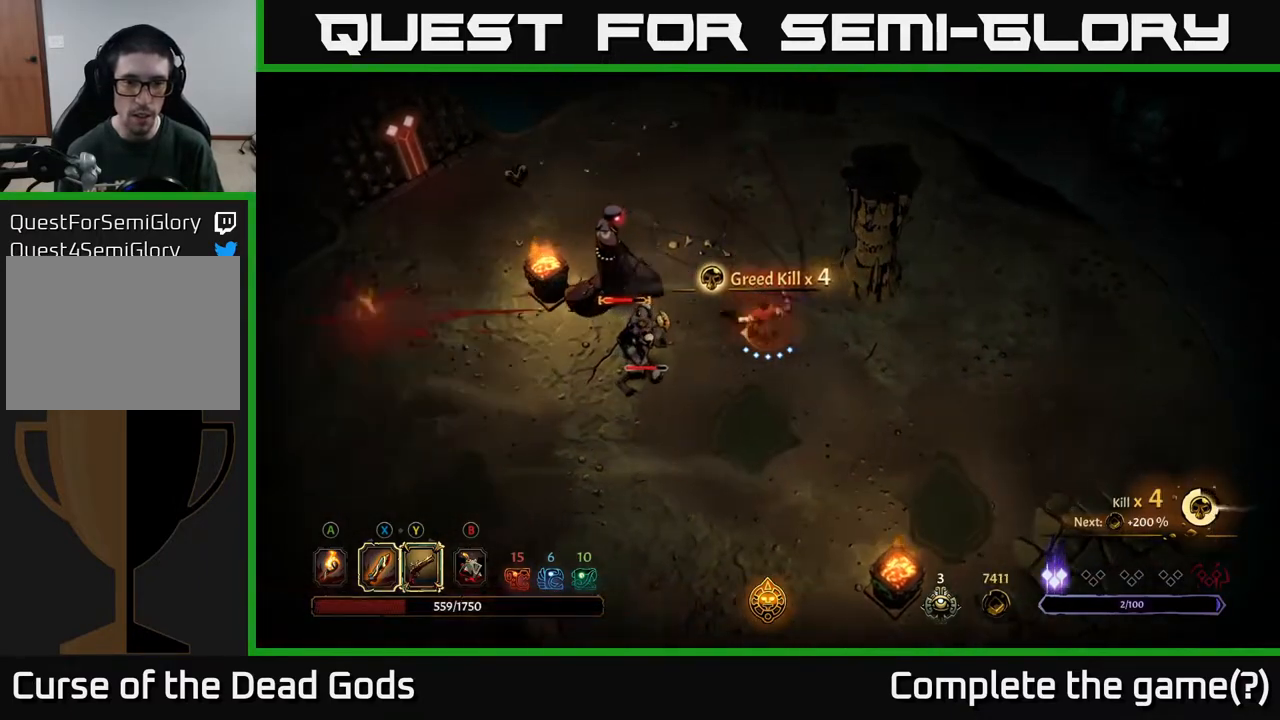
{"buttons": [], "left_stick": "left", "right_stick": "center", "events": [[350, "X", "down"], [450, "X", "up"]]}
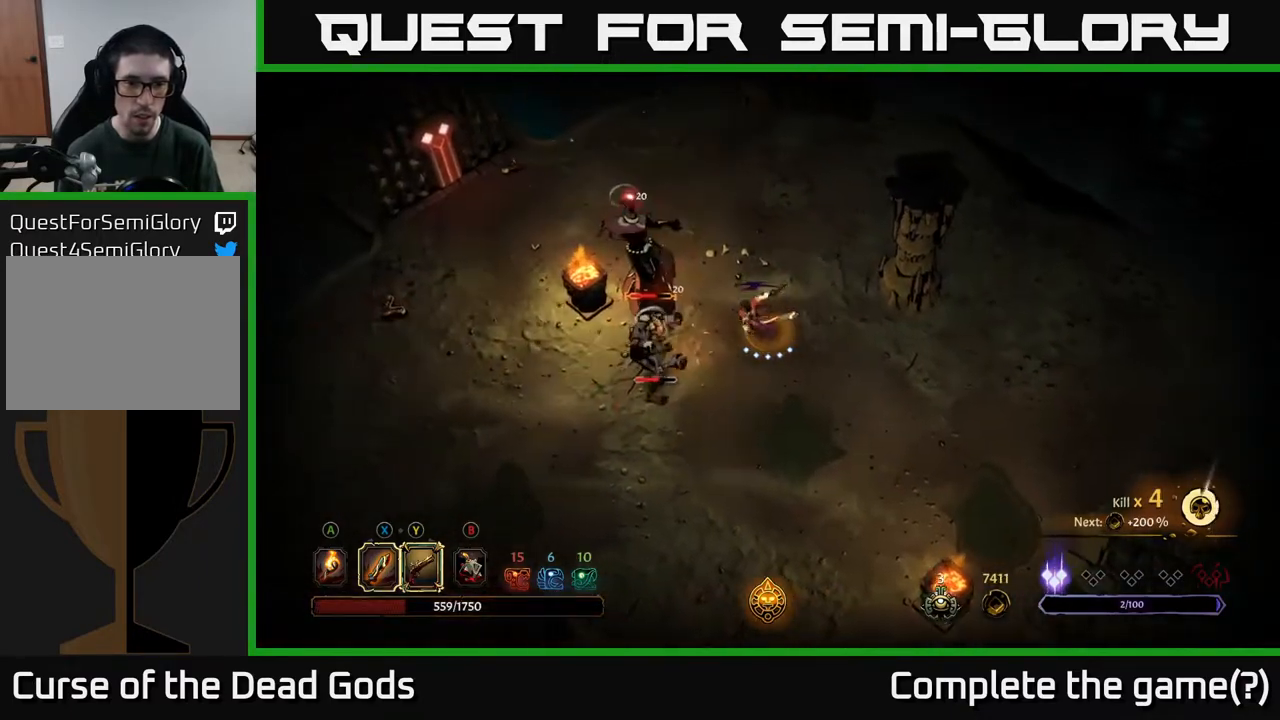
{"buttons": [], "left_stick": "down-left", "right_stick": "center", "events": [[167, "X", "down"], [300, "X", "up"], [400, "left_stick", "down-left"]]}
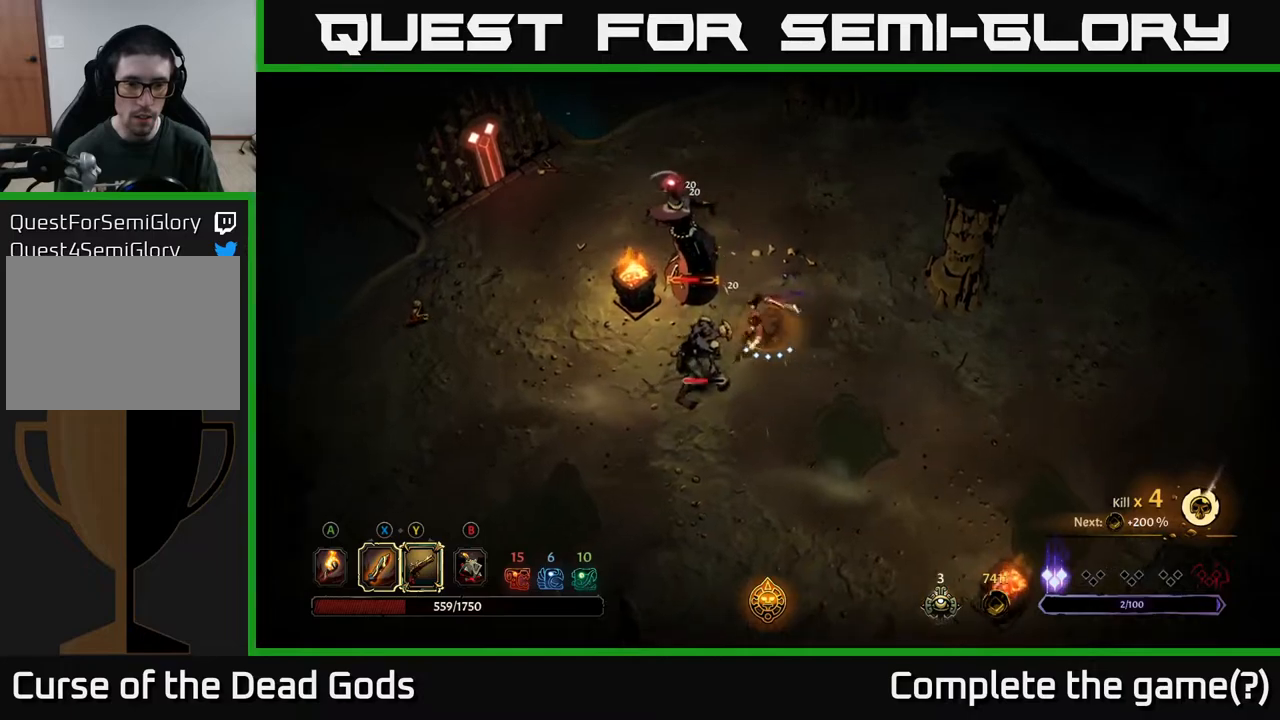
{"buttons": [], "left_stick": "down-left", "right_stick": "center", "events": [[50, "X", "down"], [150, "X", "up"]]}
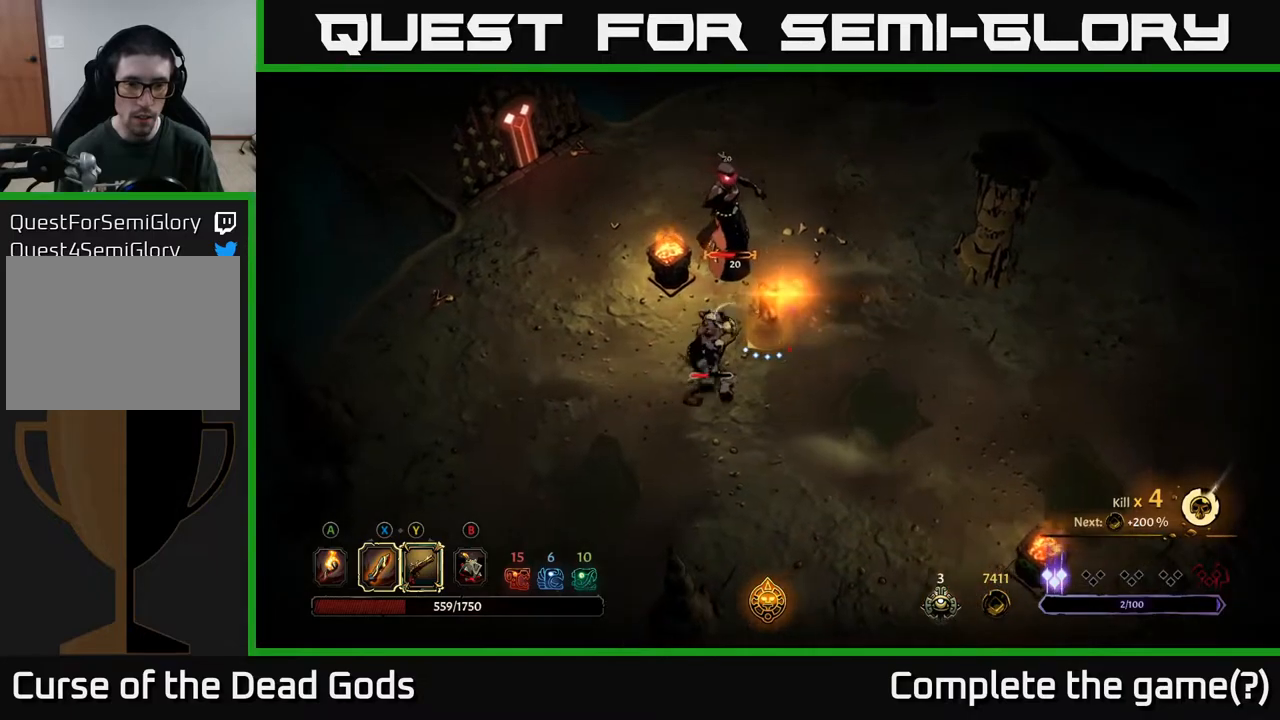
{"buttons": [], "left_stick": "right", "right_stick": "center", "events": [[17, "left_stick", "center"], [300, "R2", "down"], [300, "left_stick", "right"], [450, "R2", "up"]]}
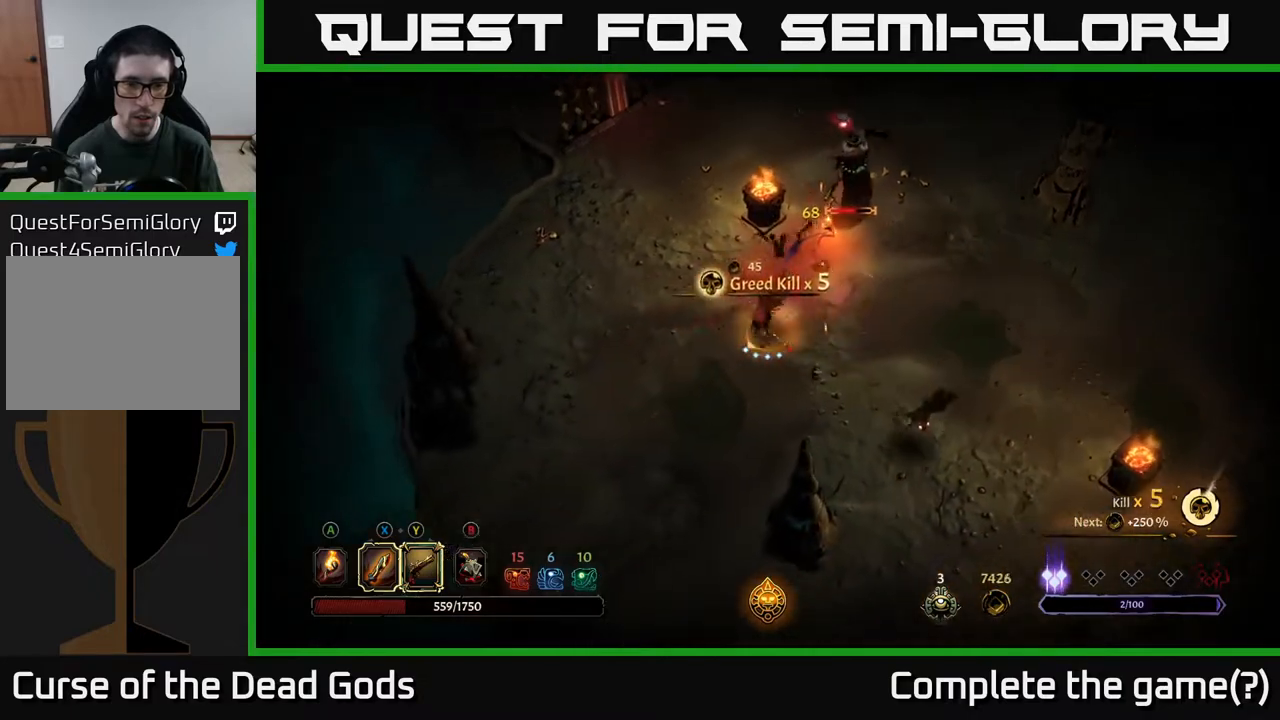
{"buttons": ["Y"], "left_stick": "up-right", "right_stick": "center", "events": [[250, "left_stick", "up-right"], [383, "Y", "down"]]}
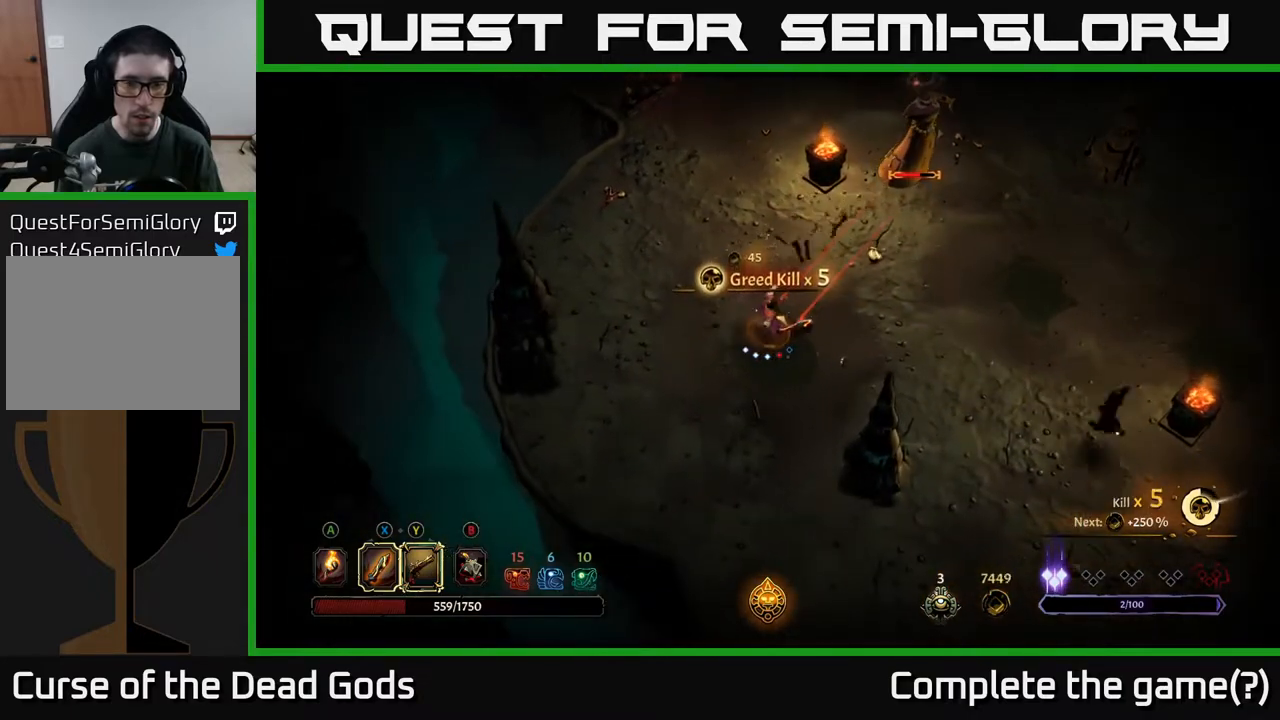
{"buttons": [], "left_stick": "up-right", "right_stick": "center", "events": [[483, "Y", "up"]]}
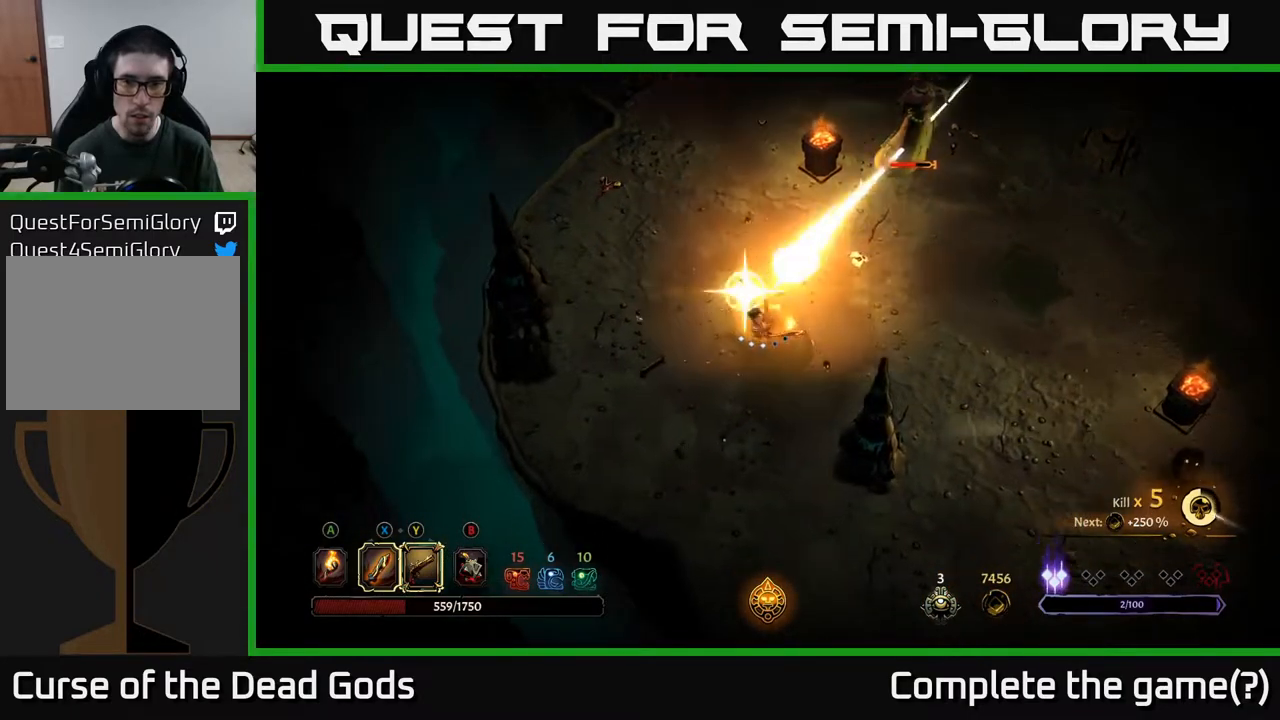
{"buttons": [], "left_stick": "up", "right_stick": "center", "events": [[200, "left_stick", "center"], [450, "left_stick", "up"]]}
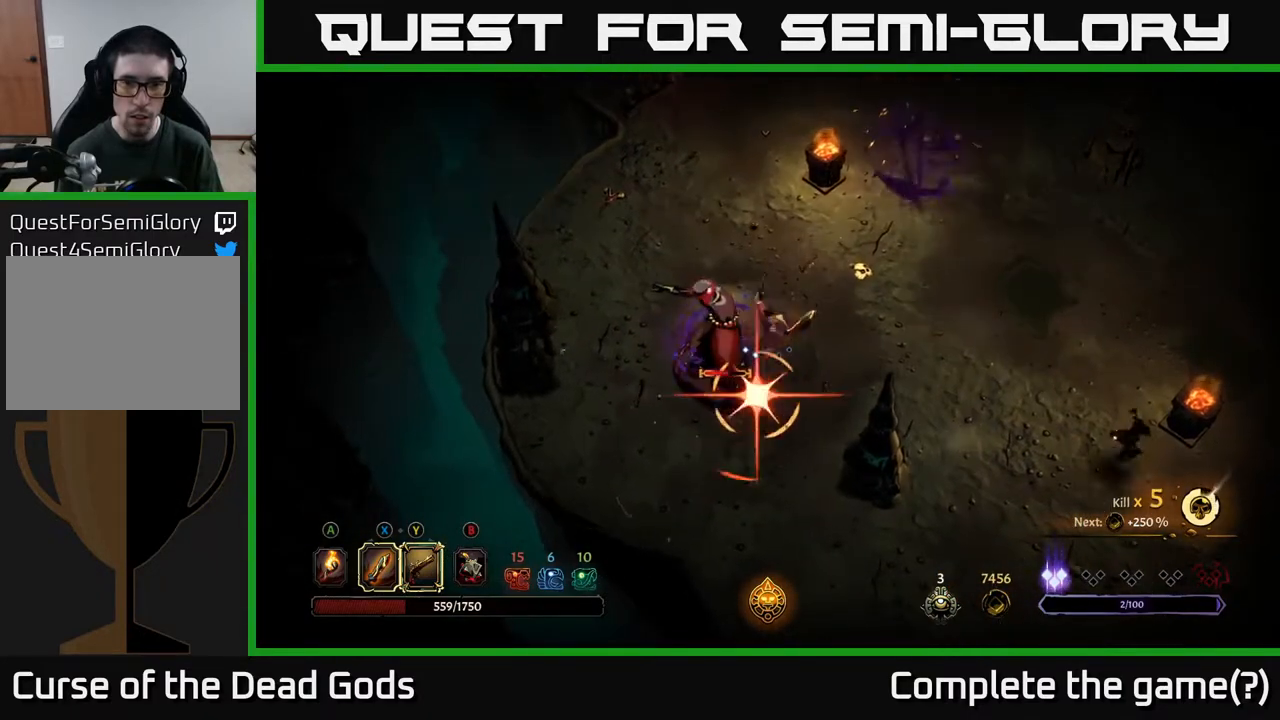
{"buttons": [], "left_stick": "up-left", "right_stick": "center", "events": [[17, "R2", "down"], [150, "R2", "up"], [483, "left_stick", "up-left"]]}
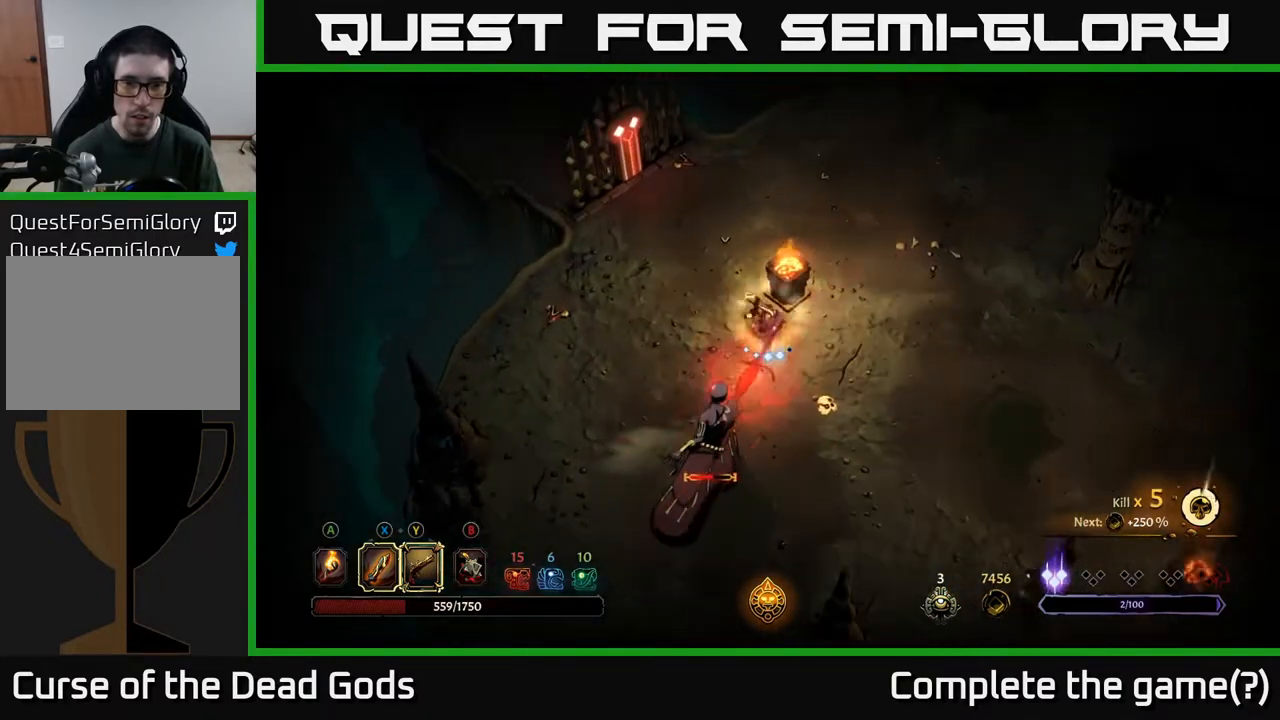
{"buttons": [], "left_stick": "down-left", "right_stick": "center", "events": [[50, "left_stick", "down-left"]]}
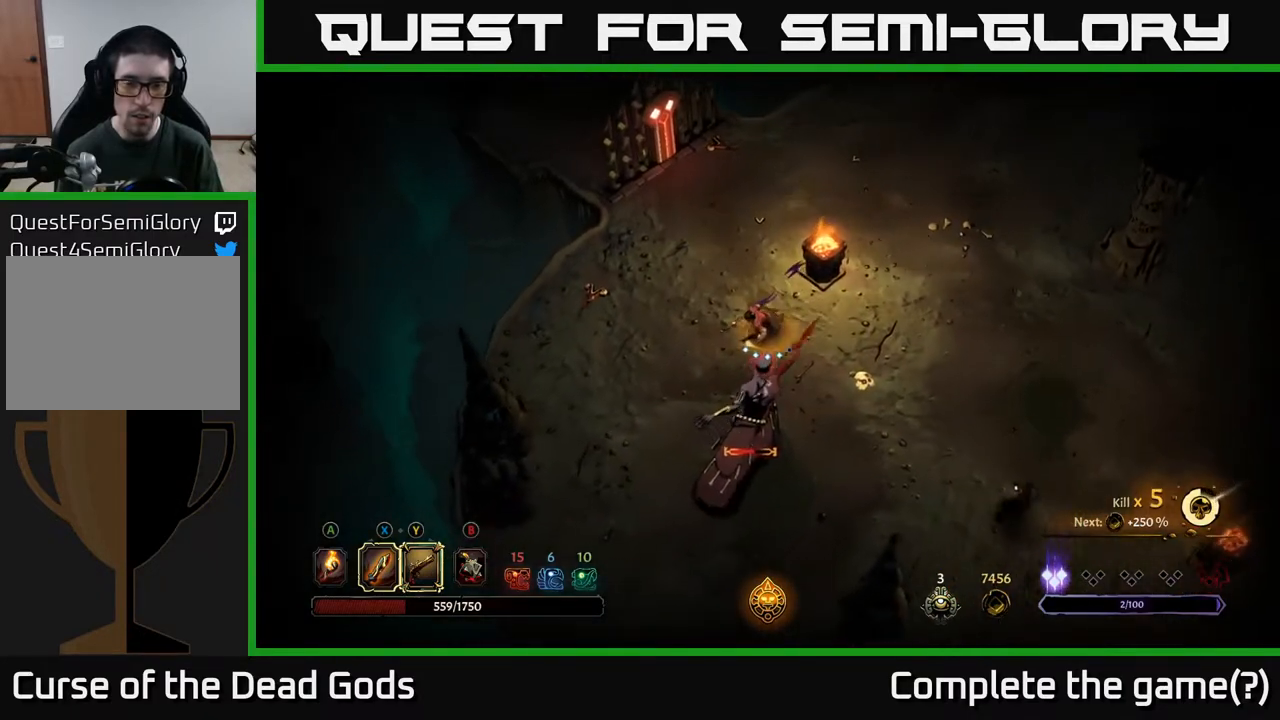
{"buttons": [], "left_stick": "down", "right_stick": "center", "events": [[233, "left_stick", "down"], [283, "X", "down"], [367, "X", "up"]]}
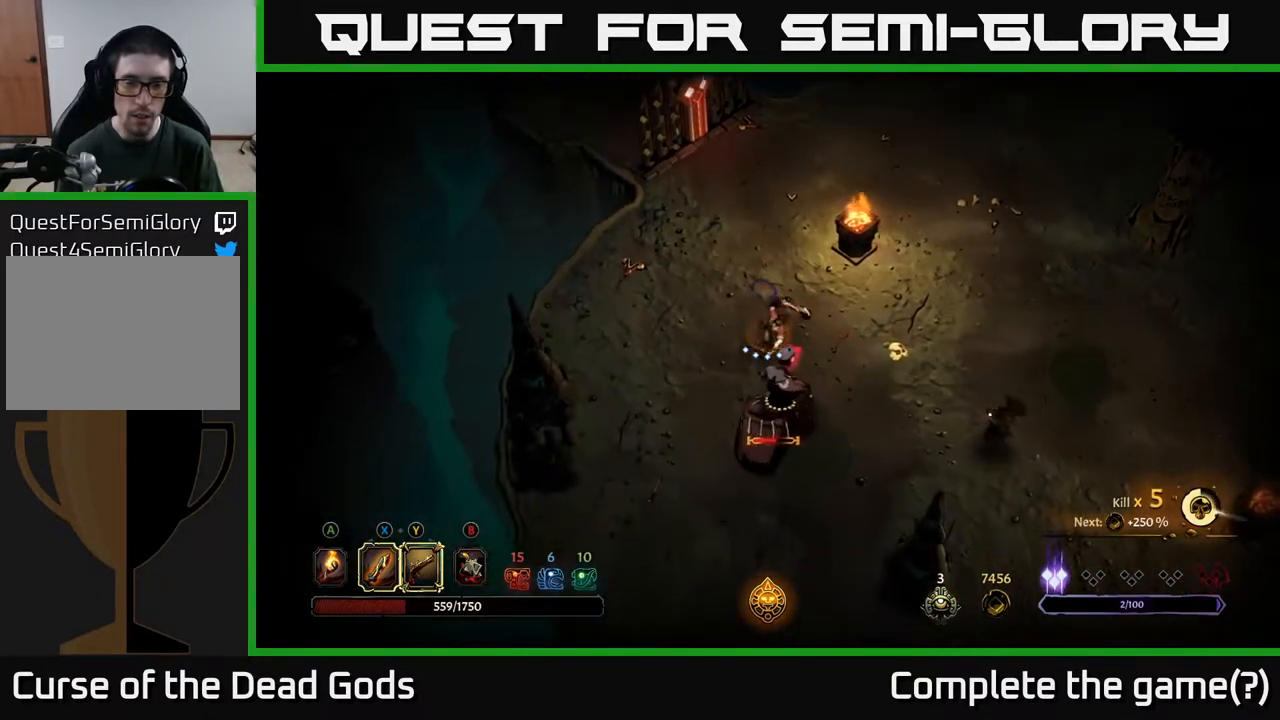
{"buttons": ["X"], "left_stick": "down", "right_stick": "center", "events": [[117, "X", "down"], [217, "X", "up"], [483, "X", "down"]]}
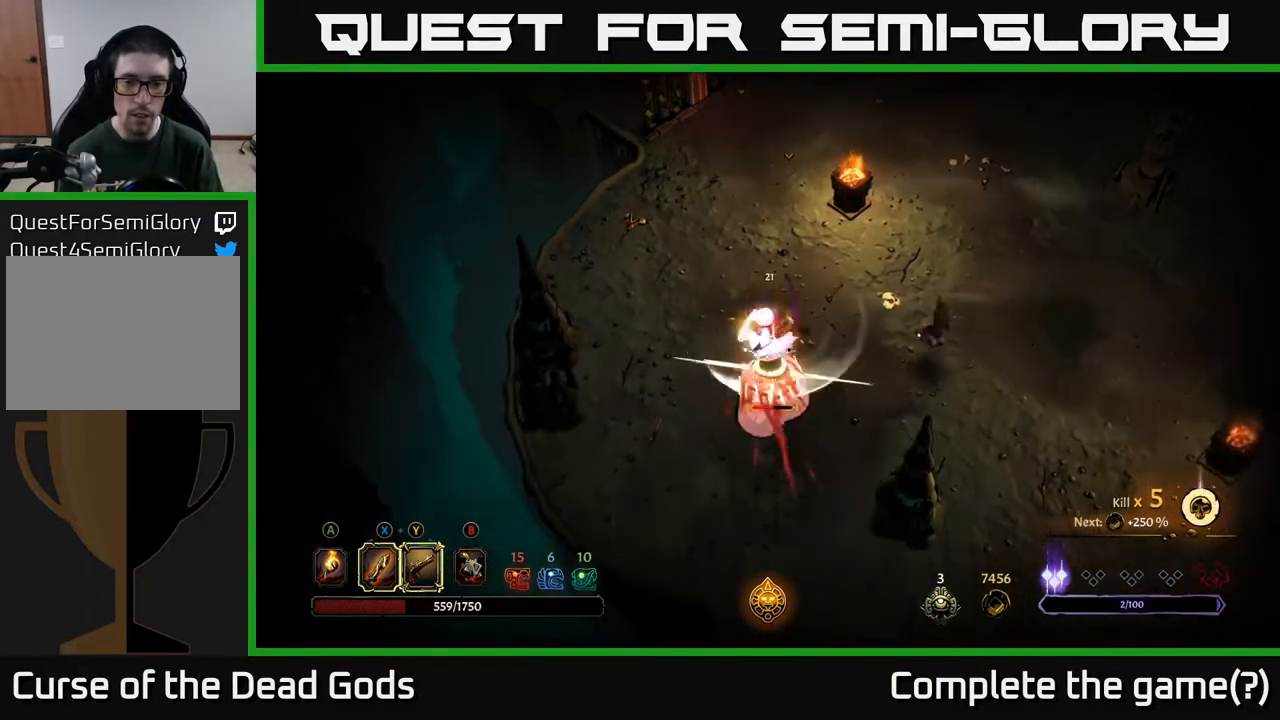
{"buttons": ["X"], "left_stick": "down-right", "right_stick": "center", "events": [[117, "X", "up"], [367, "X", "down"], [383, "left_stick", "down-right"]]}
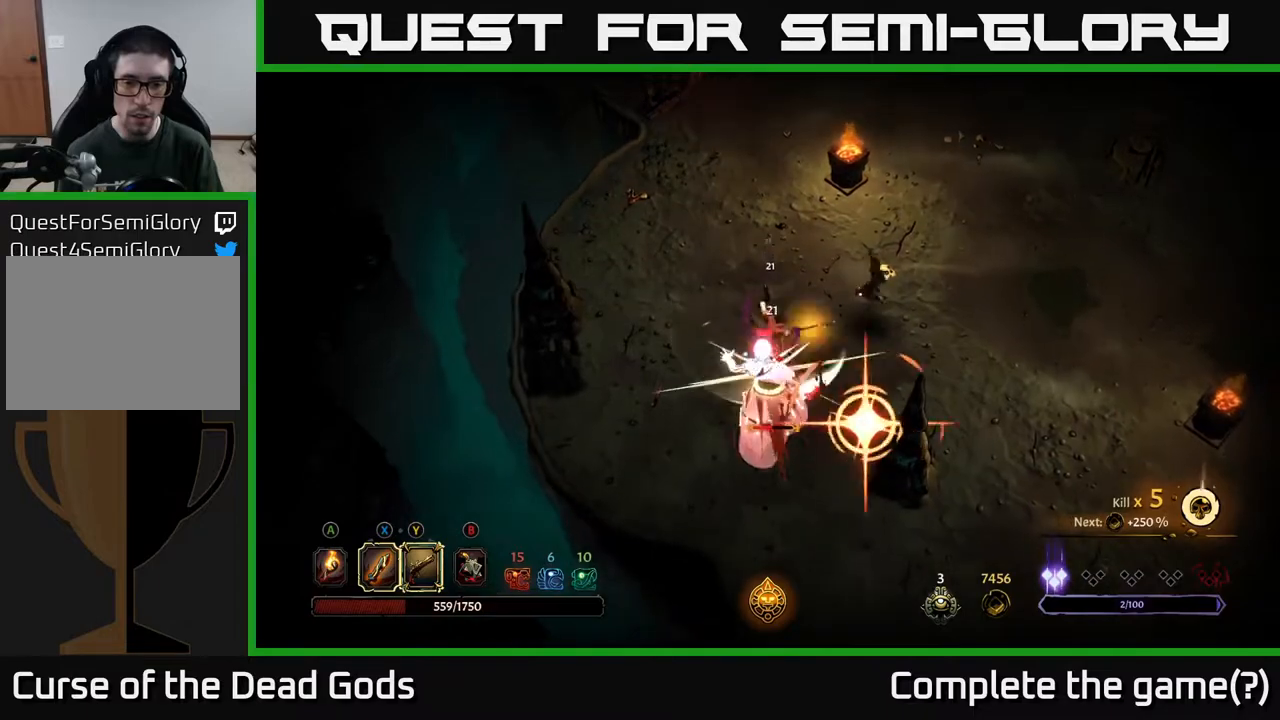
{"buttons": ["R2"], "left_stick": "right", "right_stick": "center", "events": [[17, "X", "up"], [367, "left_stick", "right"], [433, "R2", "down"]]}
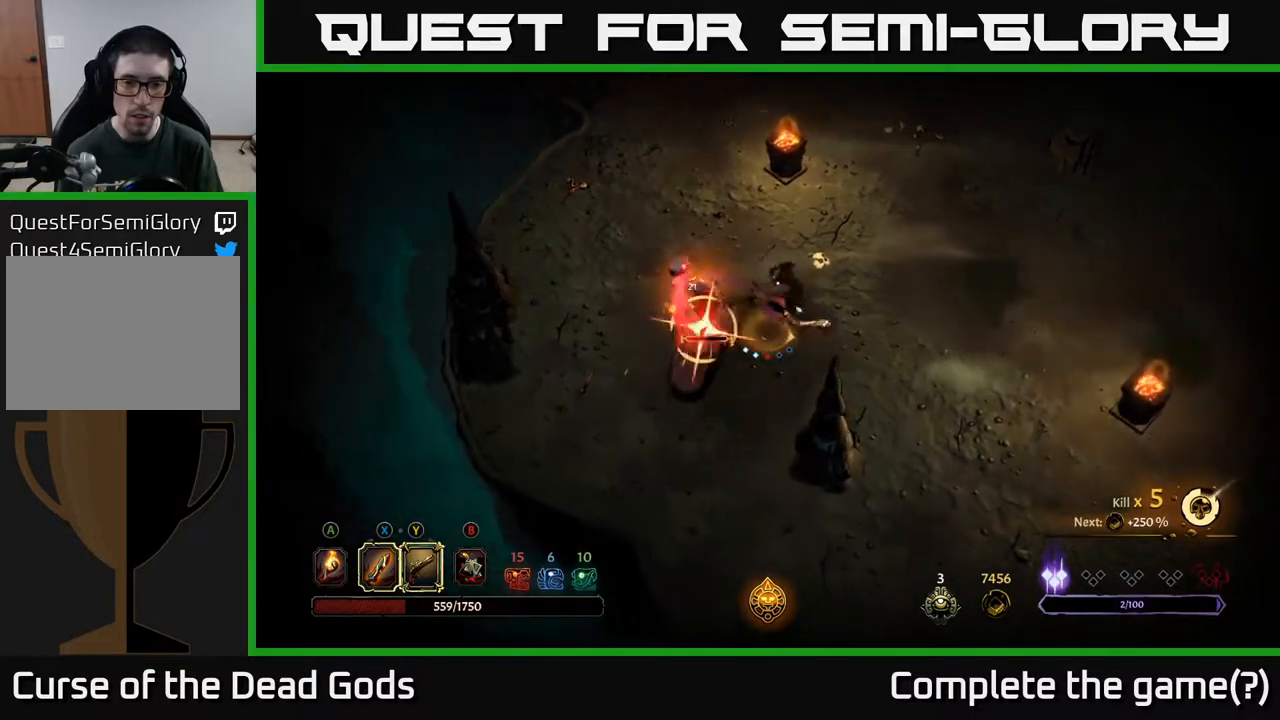
{"buttons": [], "left_stick": "right", "right_stick": "center", "events": [[83, "R2", "up"]]}
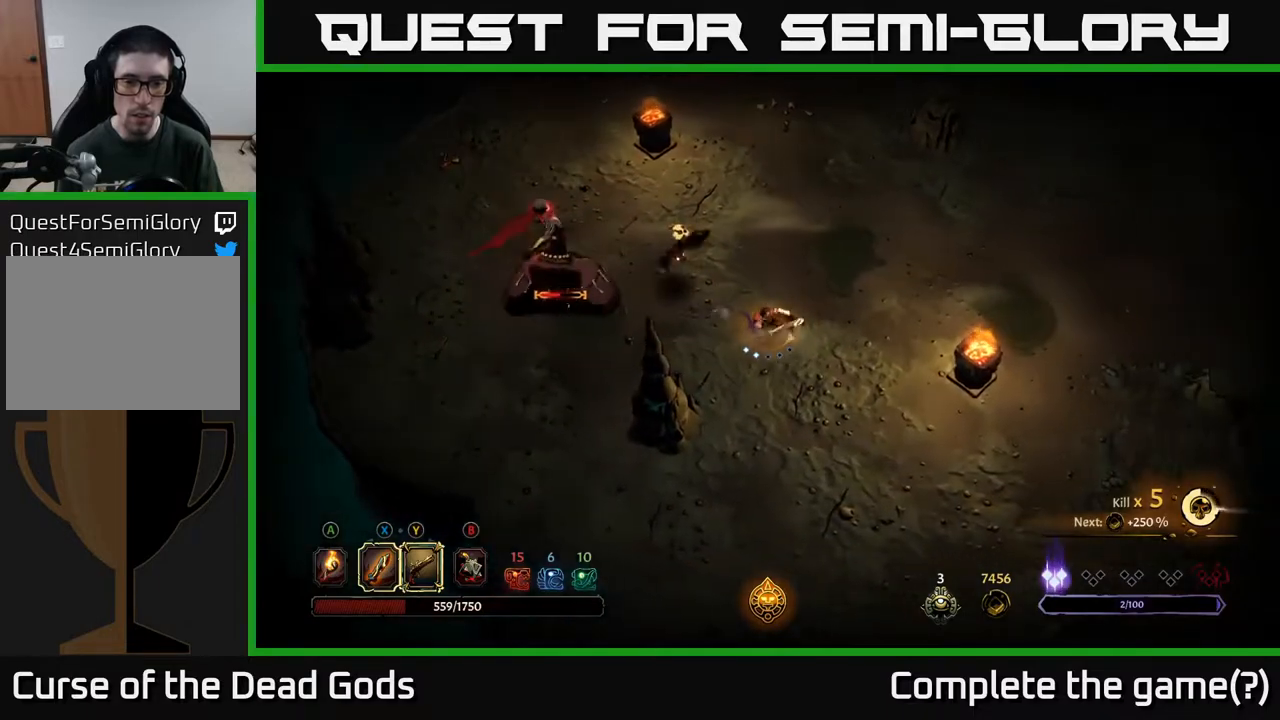
{"buttons": [], "left_stick": "down-right", "right_stick": "center", "events": [[83, "left_stick", "down-right"]]}
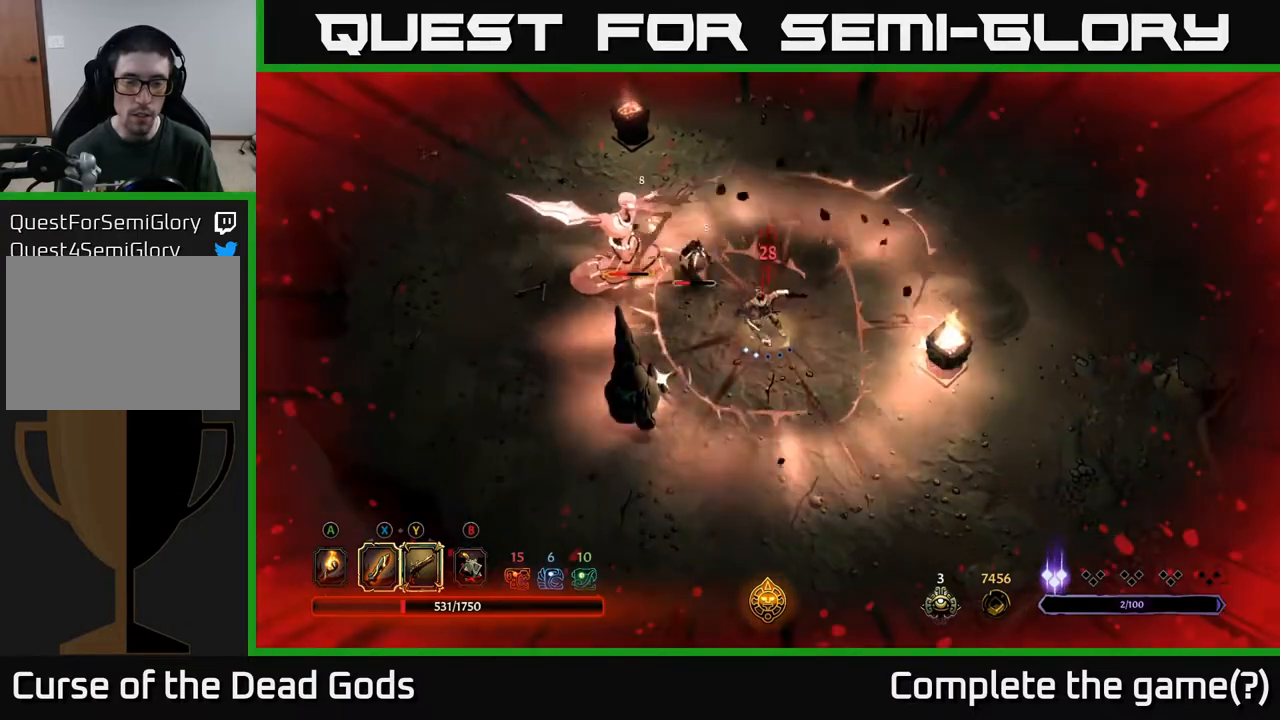
{"buttons": [], "left_stick": "left", "right_stick": "center", "events": [[117, "left_stick", "left"], [183, "X", "down"], [283, "X", "up"]]}
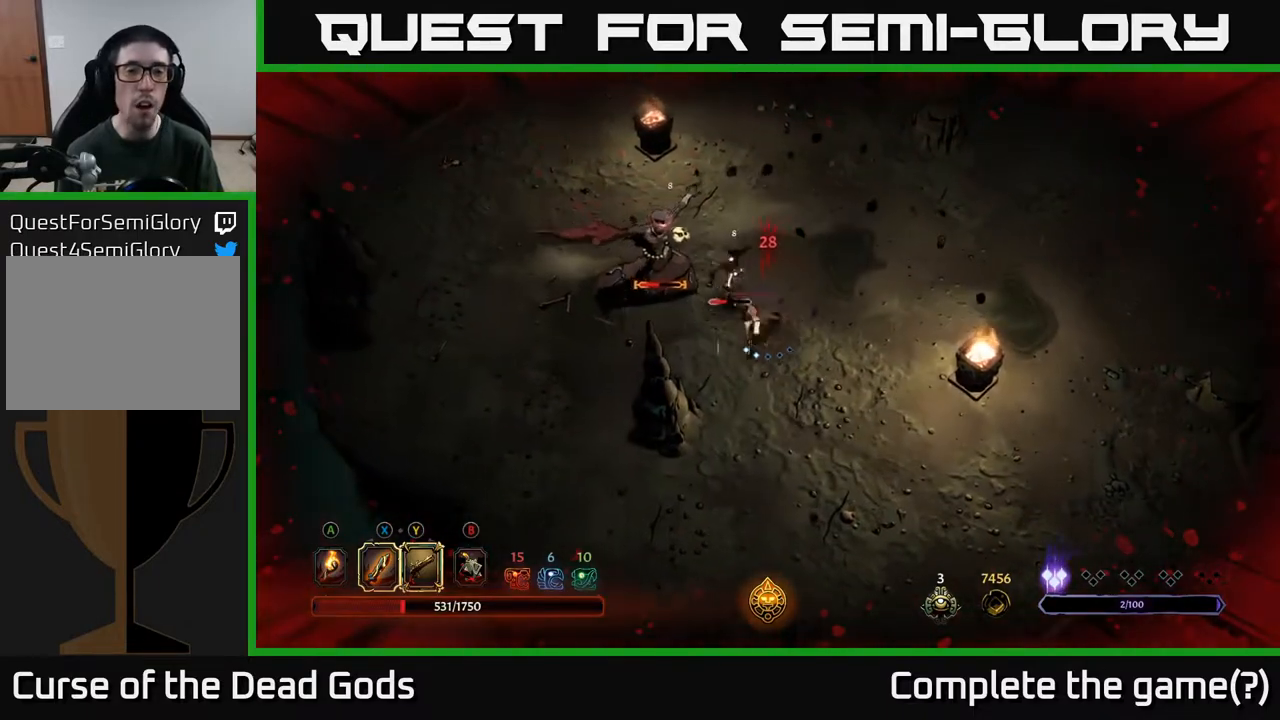
{"buttons": ["X"], "left_stick": "left", "right_stick": "center", "events": [[100, "X", "down"], [200, "X", "up"], [400, "X", "down"]]}
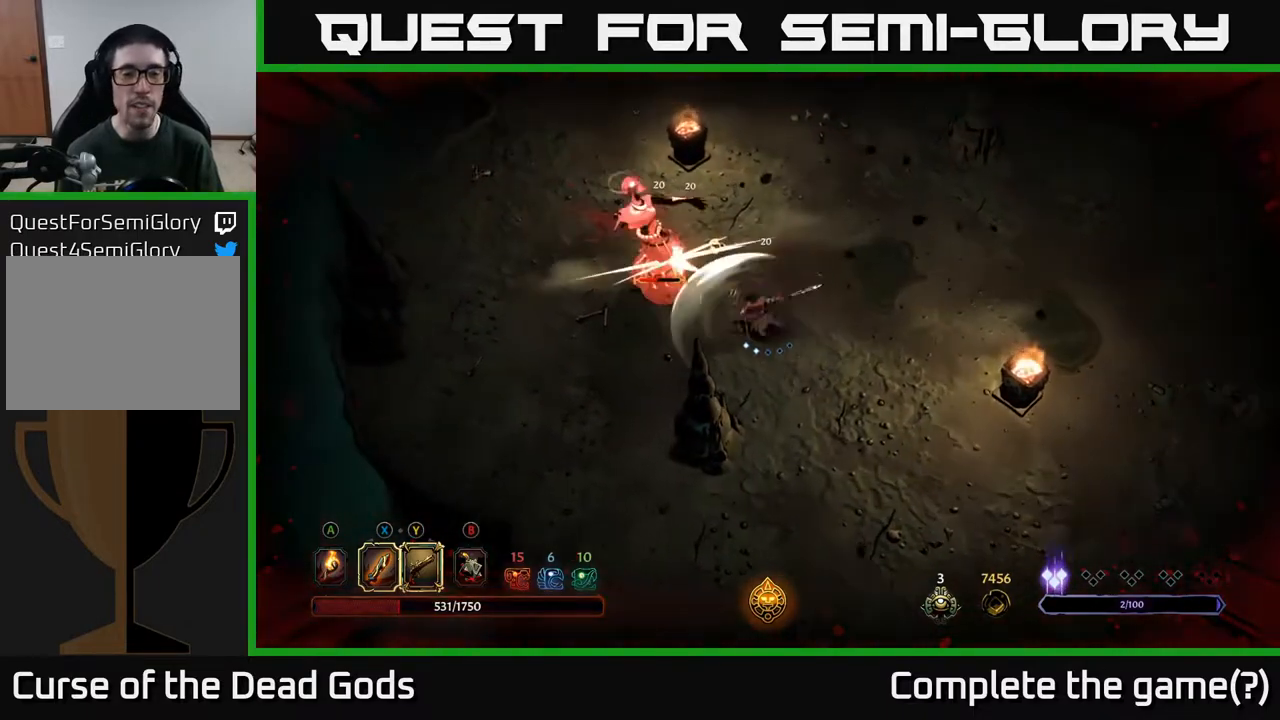
{"buttons": [], "left_stick": "up-left", "right_stick": "center", "events": [[33, "X", "up"], [167, "X", "down"], [267, "X", "up"], [483, "left_stick", "up-left"]]}
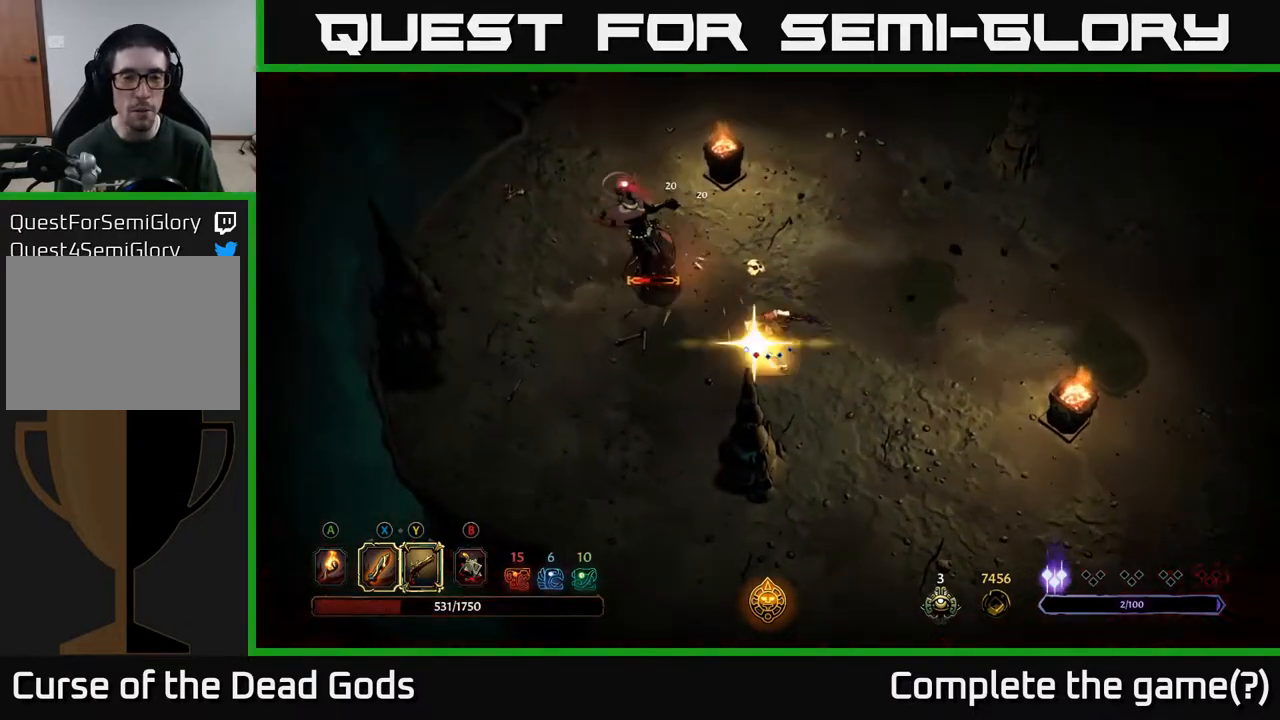
{"buttons": [], "left_stick": "center", "right_stick": "center", "events": [[117, "left_stick", "center"]]}
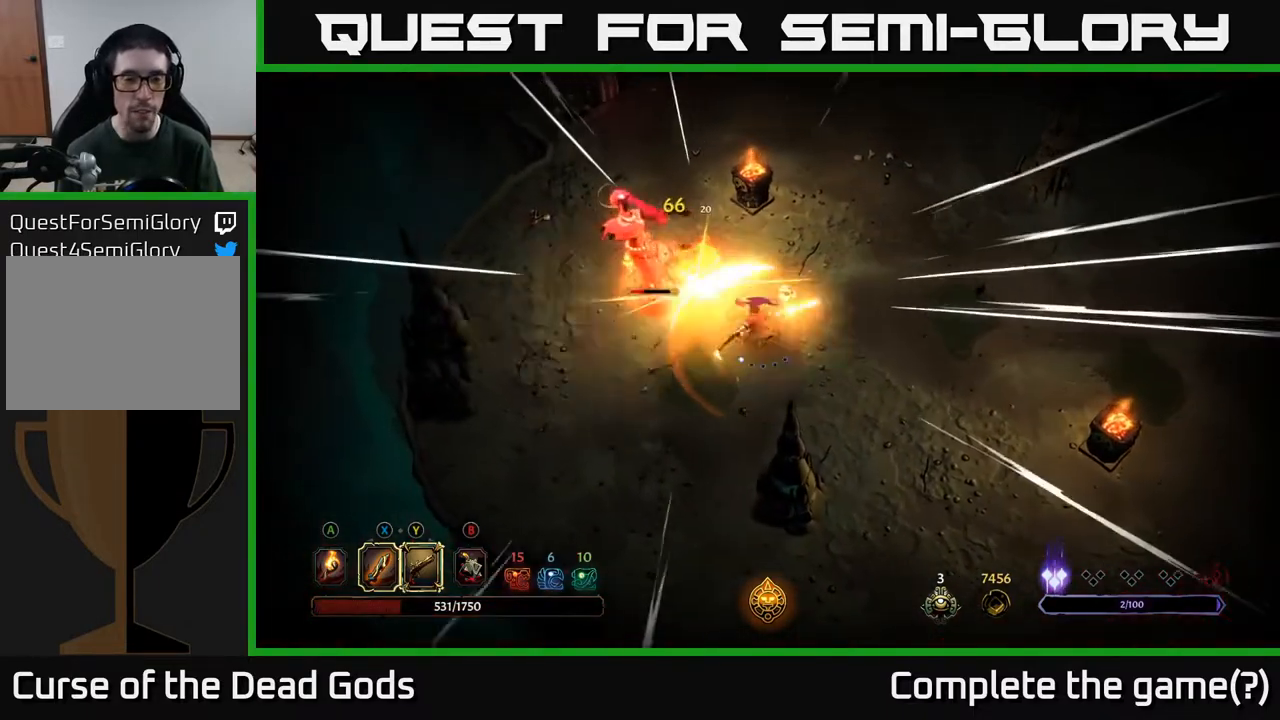
{"buttons": ["Y"], "left_stick": "up-left", "right_stick": "center", "events": [[350, "Y", "down"], [483, "left_stick", "up-left"]]}
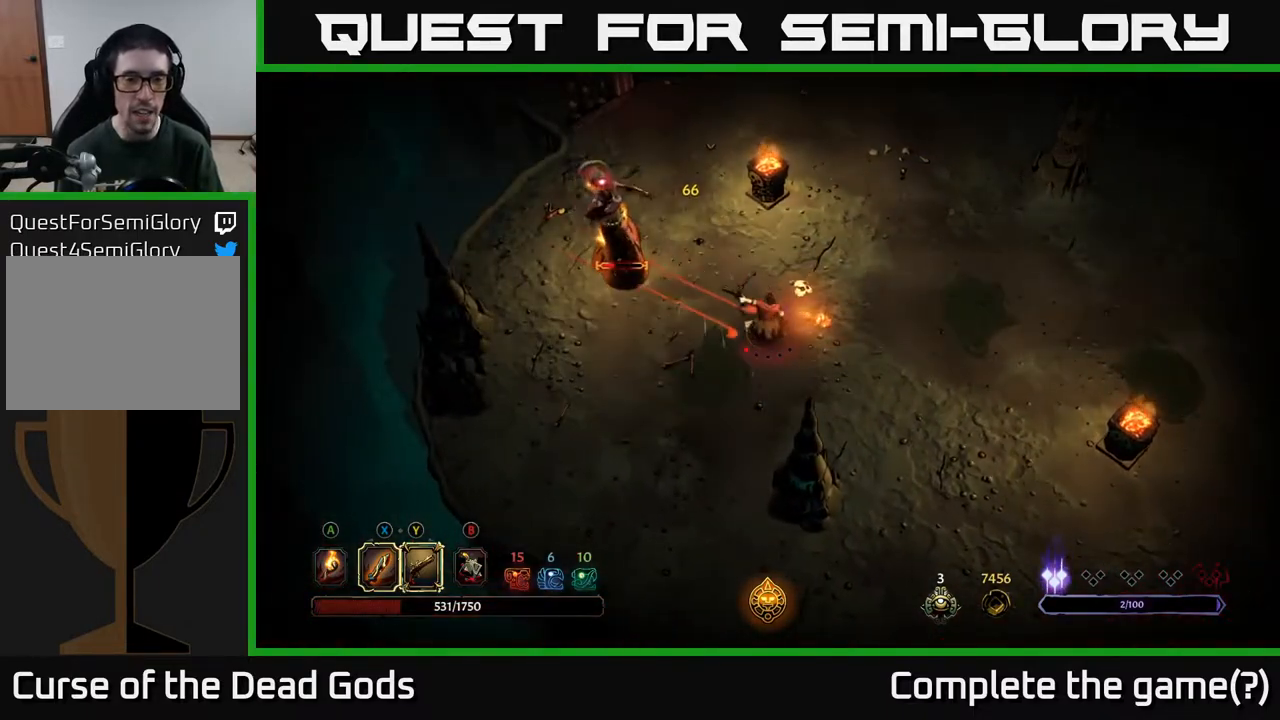
{"buttons": [], "left_stick": "up-left", "right_stick": "center", "events": [[467, "Y", "up"]]}